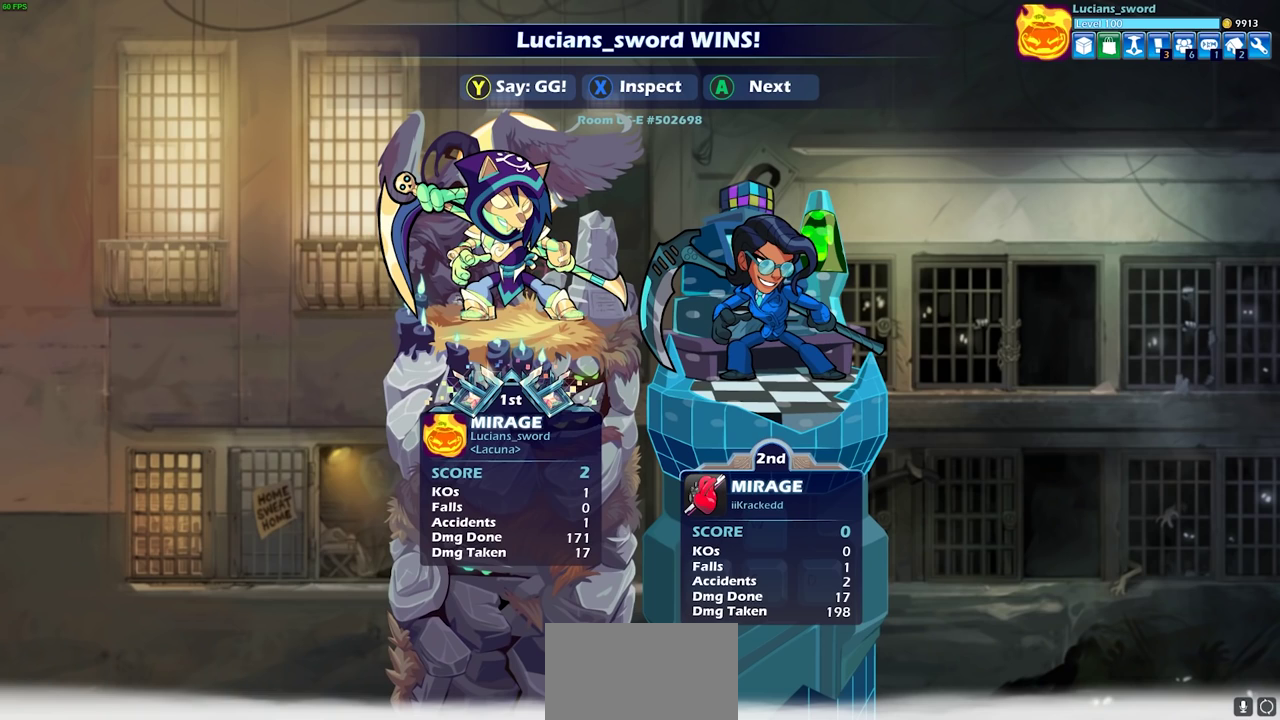
Gameplay with a controller (PlayStation layout); each line is a JSON object with the inputs held at the frame after it (dt_ms = milliseconds from this image to that frame). "events" lists button and stick changes between this image and that frame as [ms after this image, input, new state], when the widget could be followed in between.
{"dt_ms": 500, "buttons": [], "left_stick": "center", "right_stick": "center"}
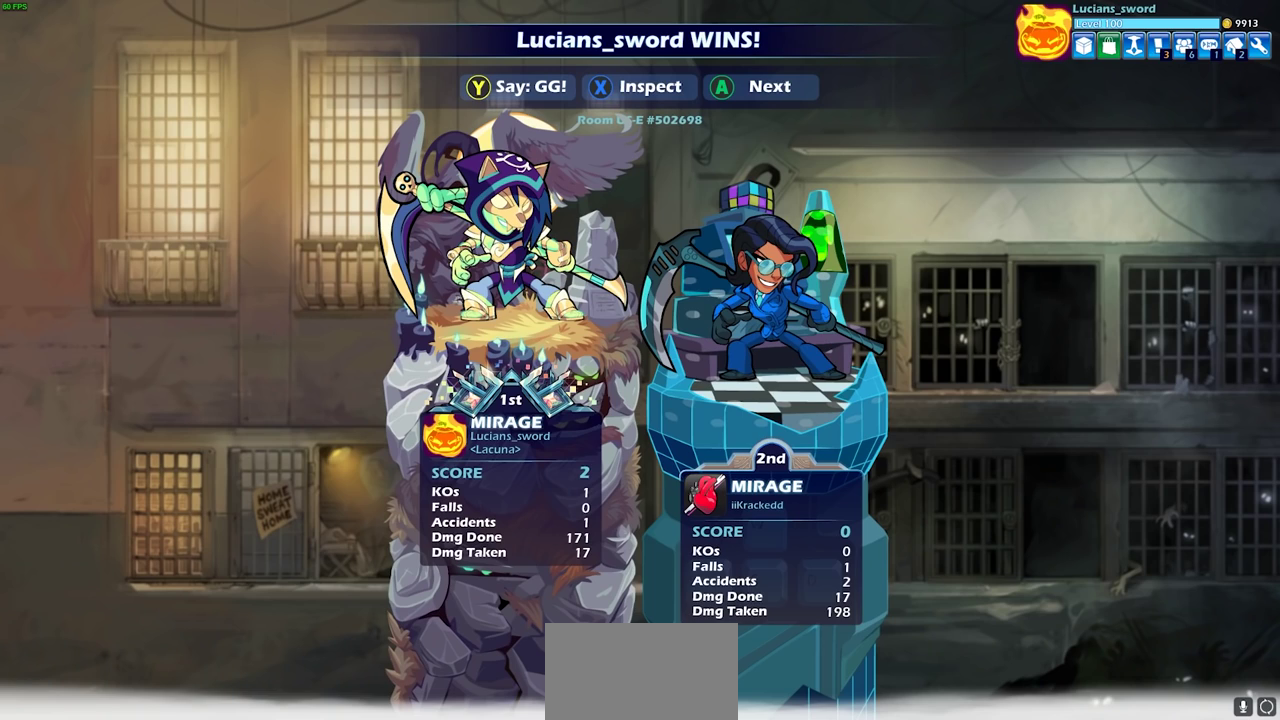
{"dt_ms": 500, "buttons": [], "left_stick": "center", "right_stick": "center", "events": [[17, "CROSS", "down"], [117, "CROSS", "up"], [250, "CROSS", "down"], [367, "CROSS", "up"]]}
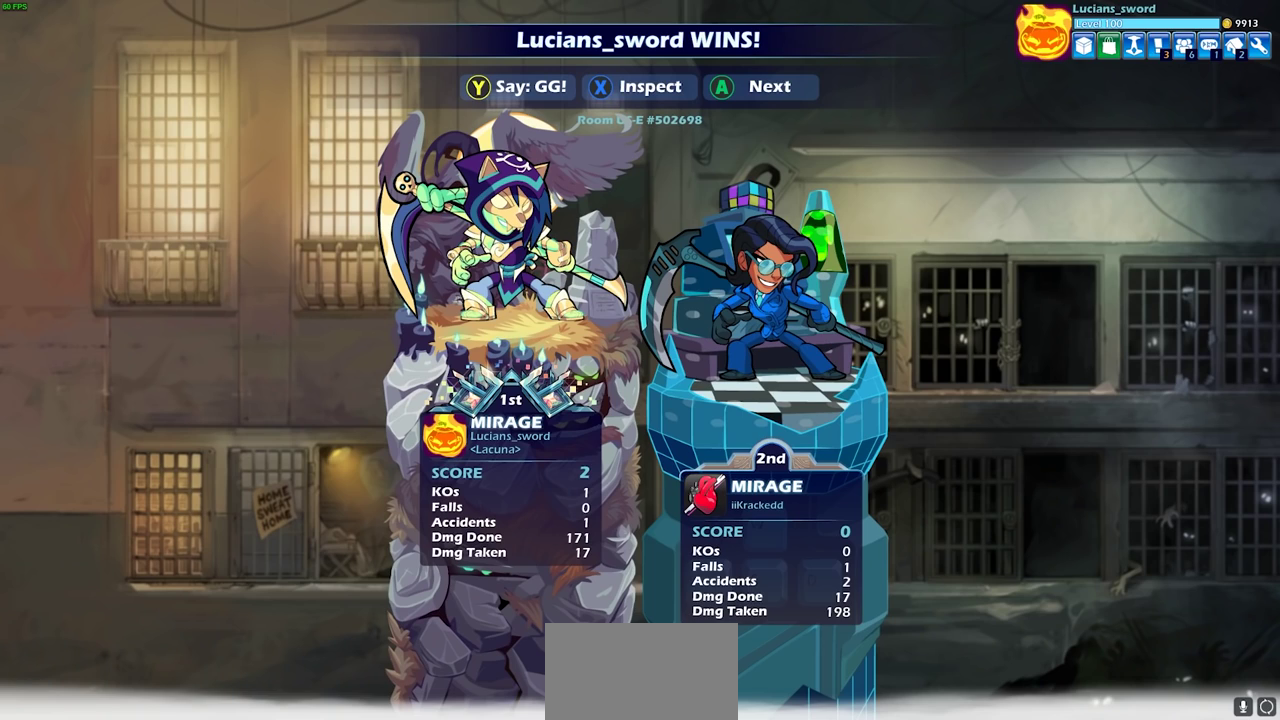
{"dt_ms": 500, "buttons": [], "left_stick": "center", "right_stick": "center", "events": []}
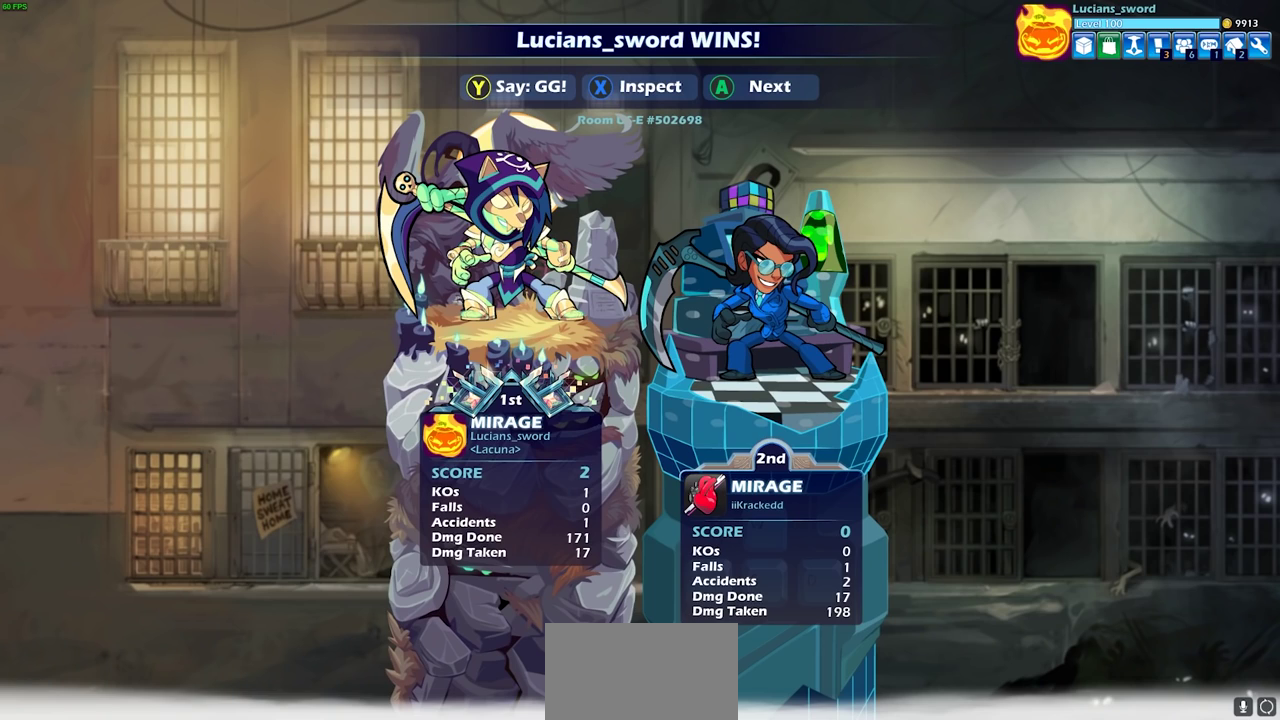
{"dt_ms": 500, "buttons": [], "left_stick": "center", "right_stick": "center", "events": []}
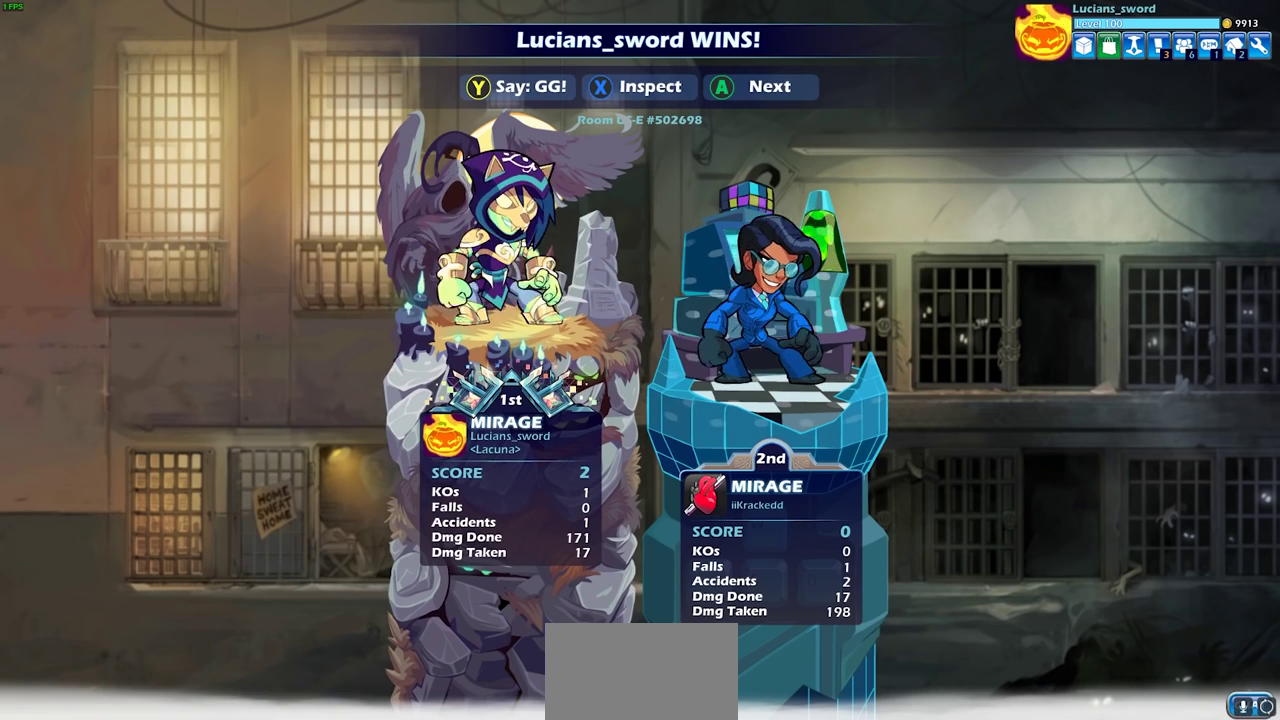
{"dt_ms": 400, "buttons": ["CROSS"], "left_stick": "center", "right_stick": "center", "events": [[400, "CROSS", "down"]]}
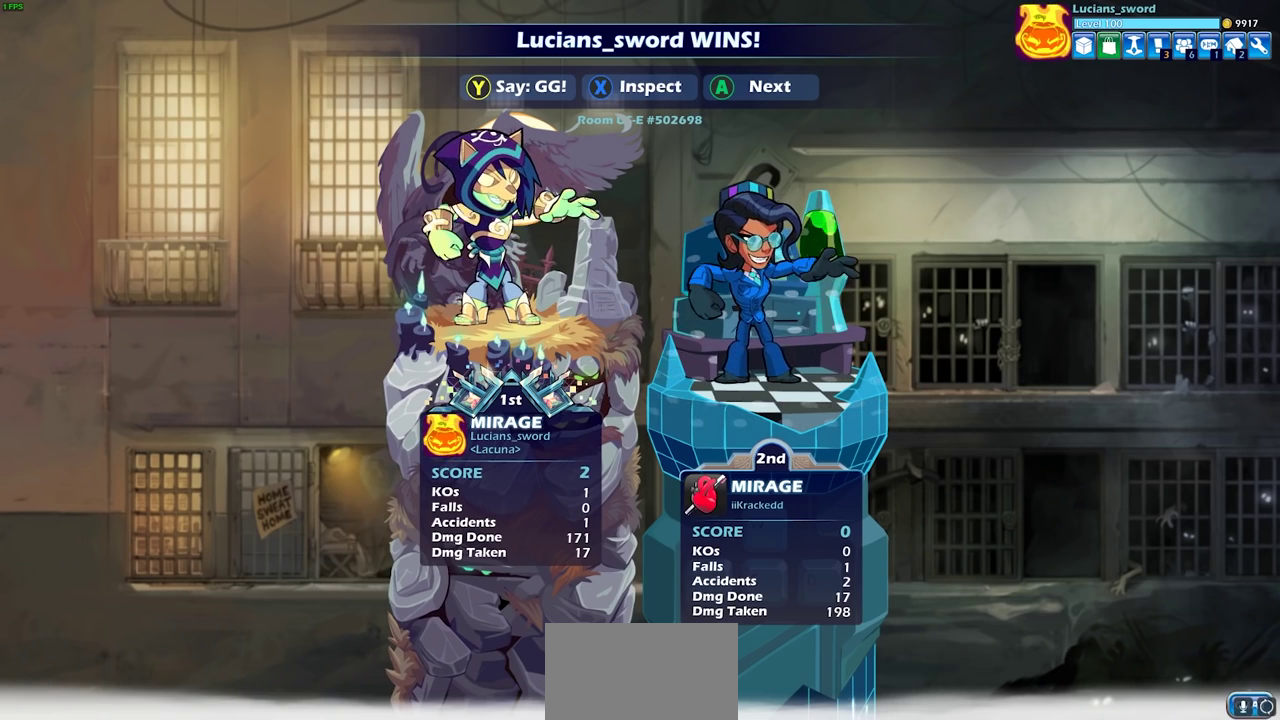
{"dt_ms": 600, "buttons": [], "left_stick": "center", "right_stick": "center", "events": [[150, "CROSS", "up"]]}
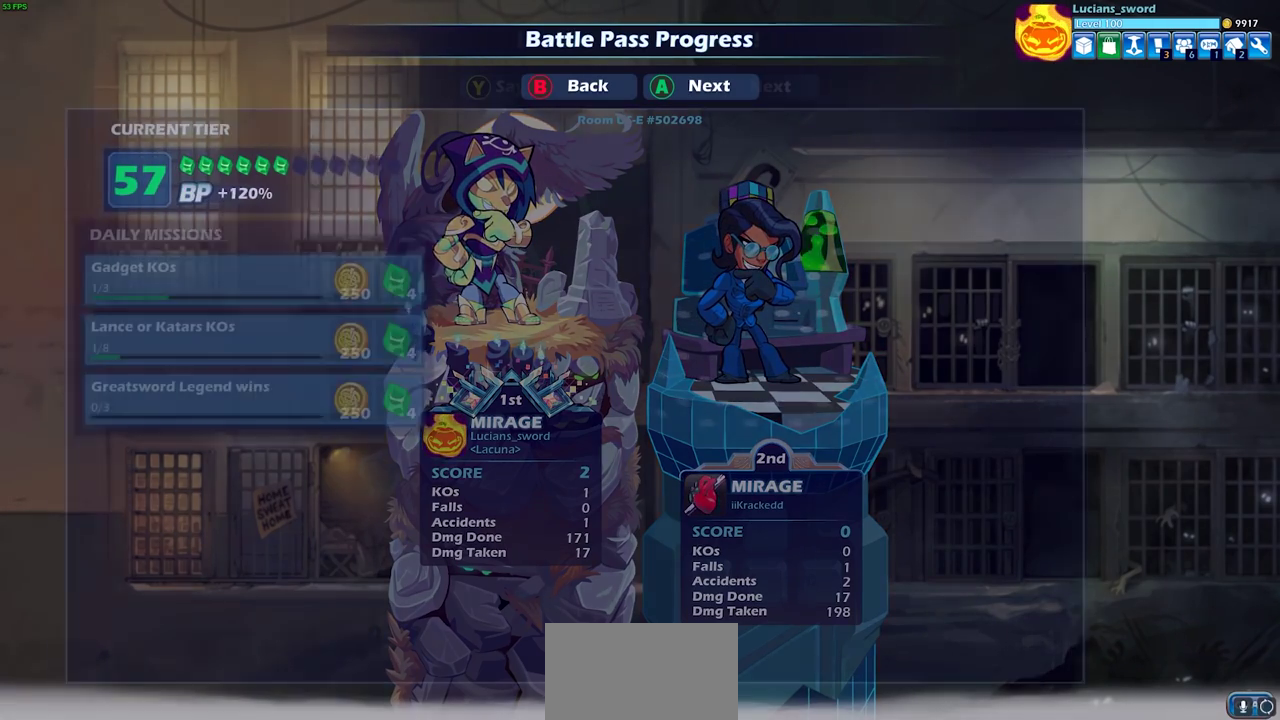
{"dt_ms": 500, "buttons": [], "left_stick": "center", "right_stick": "center", "events": [[183, "CROSS", "down"], [283, "CROSS", "up"], [383, "CROSS", "down"], [500, "CROSS", "up"]]}
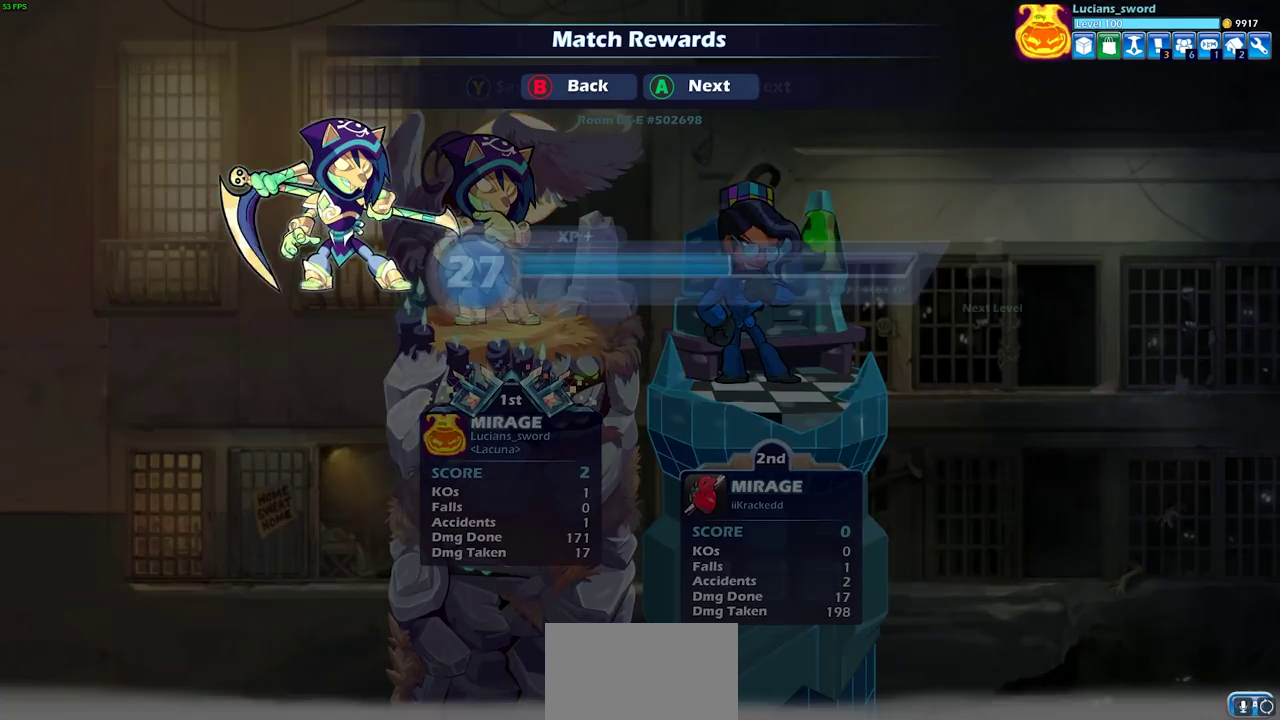
{"dt_ms": 500, "buttons": [], "left_stick": "center", "right_stick": "center", "events": [[83, "CROSS", "down"], [183, "CROSS", "up"], [267, "CROSS", "down"], [350, "CROSS", "up"], [450, "CROSS", "down"], [500, "CROSS", "up"]]}
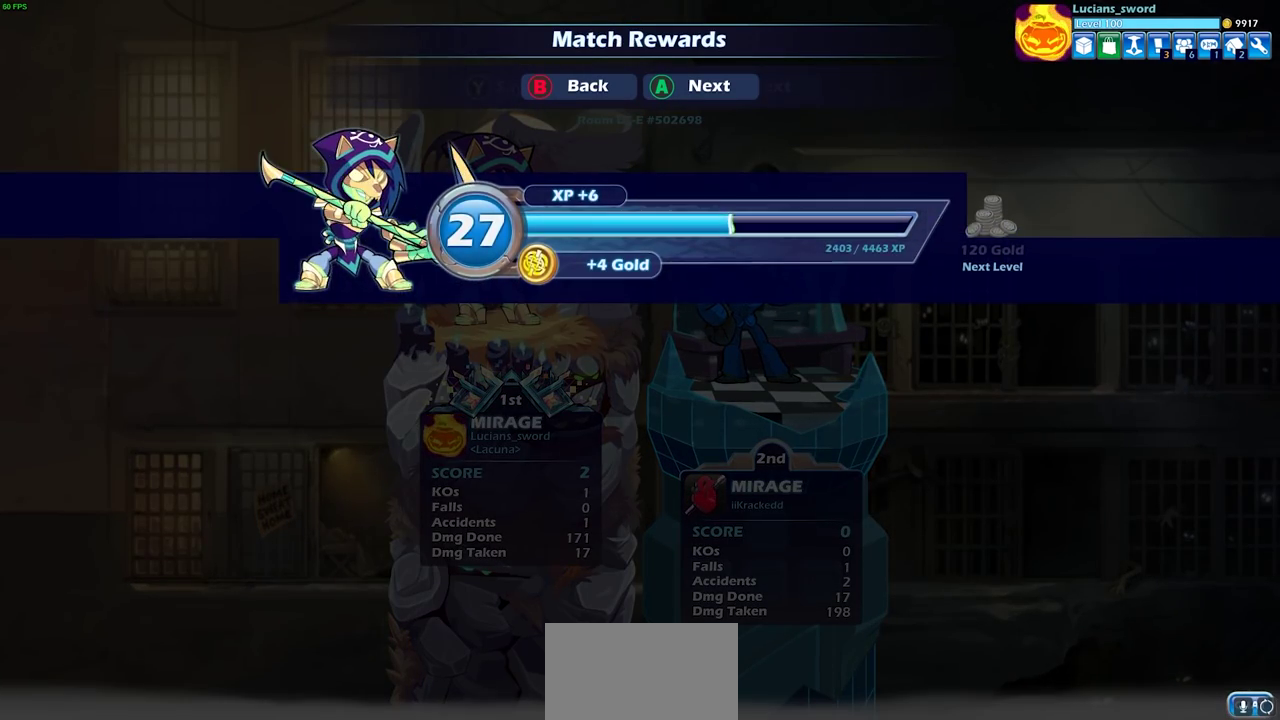
{"dt_ms": 400, "buttons": [], "left_stick": "center", "right_stick": "center", "events": [[300, "CROSS", "down"], [350, "CROSS", "up"]]}
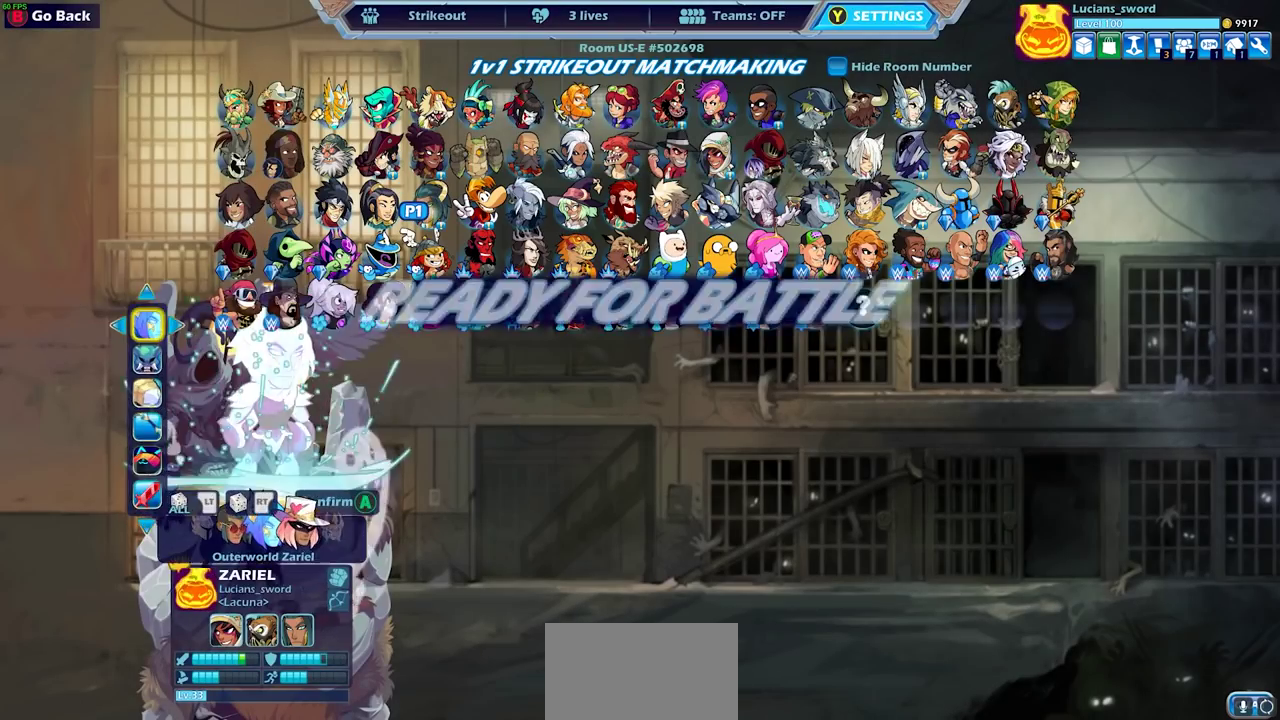
{"dt_ms": 800, "buttons": [], "left_stick": "center", "right_stick": "center", "events": [[67, "CROSS", "down"], [133, "CROSS", "up"], [233, "CROSS", "down"], [333, "CROSS", "up"], [433, "CROSS", "down"], [500, "CROSS", "up"], [617, "CROSS", "down"], [733, "CROSS", "up"]]}
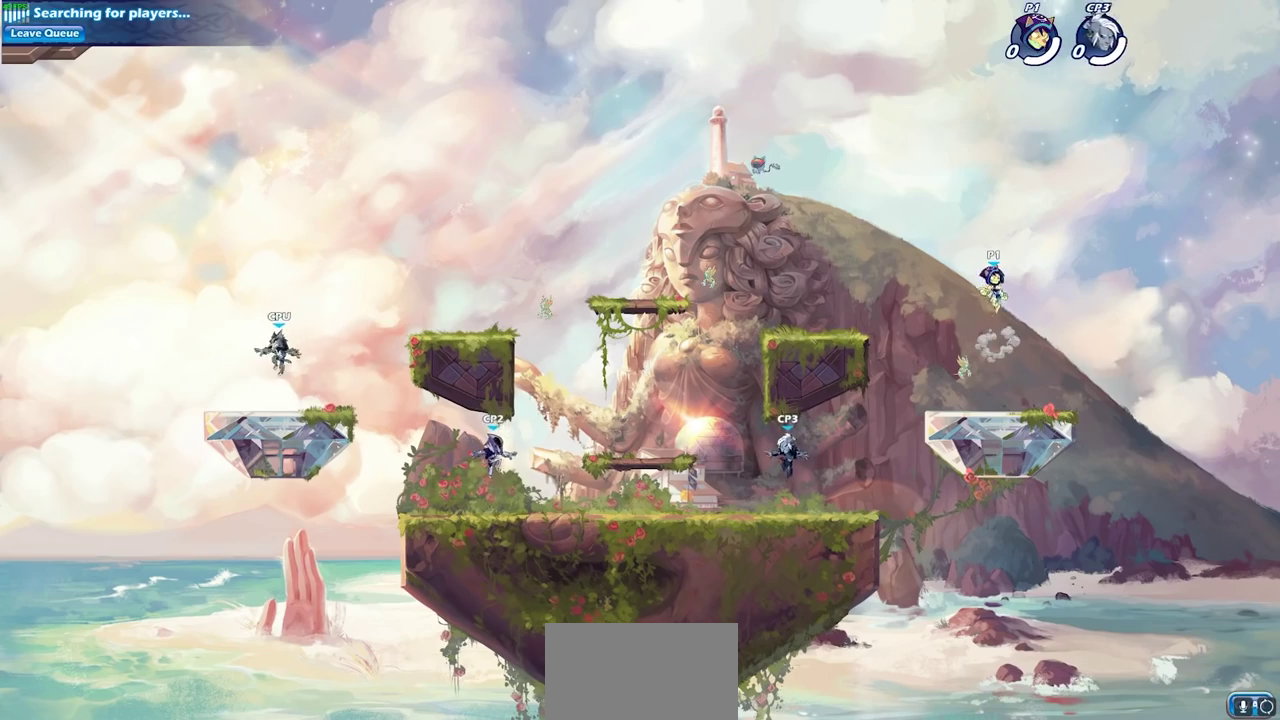
{"dt_ms": 300, "buttons": ["CROSS"], "left_stick": "center", "right_stick": "center", "events": [[50, "CROSS", "down"], [167, "CROSS", "up"], [267, "CROSS", "down"]]}
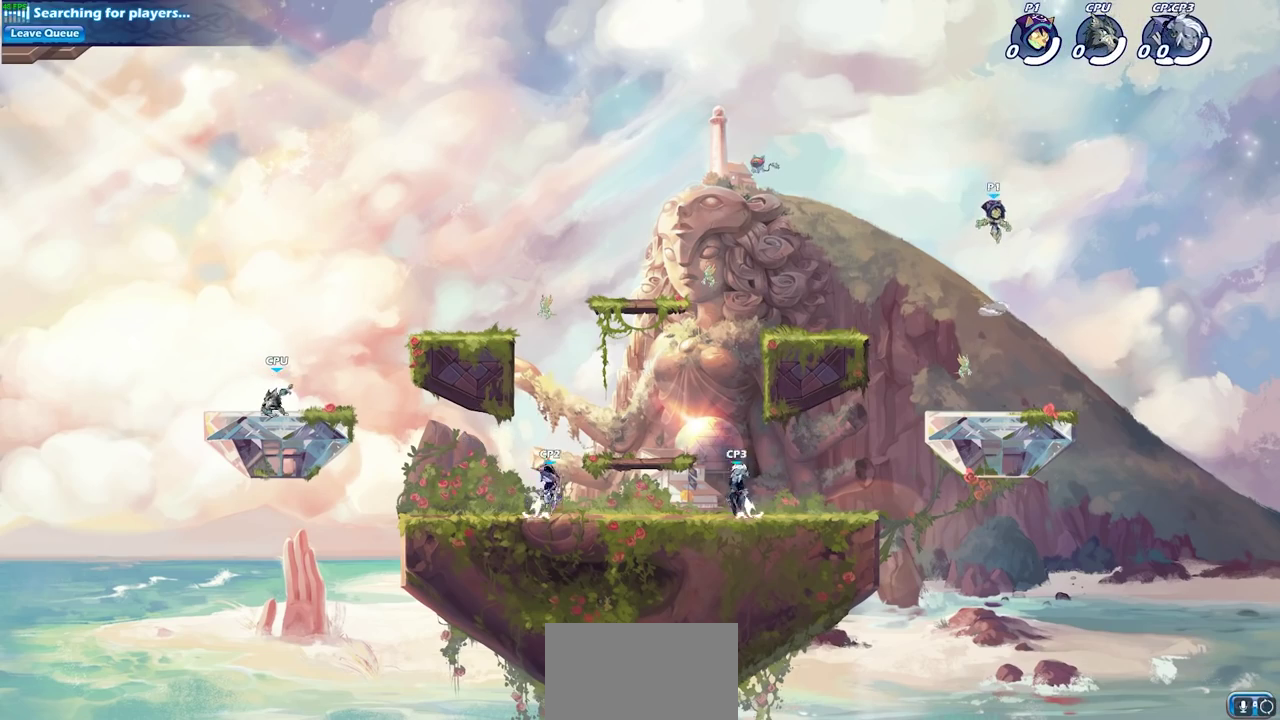
{"dt_ms": 500, "buttons": [], "left_stick": "left", "right_stick": "center", "events": [[83, "CROSS", "up"], [133, "CROSS", "down"], [250, "CROSS", "up"], [450, "left_stick", "left"]]}
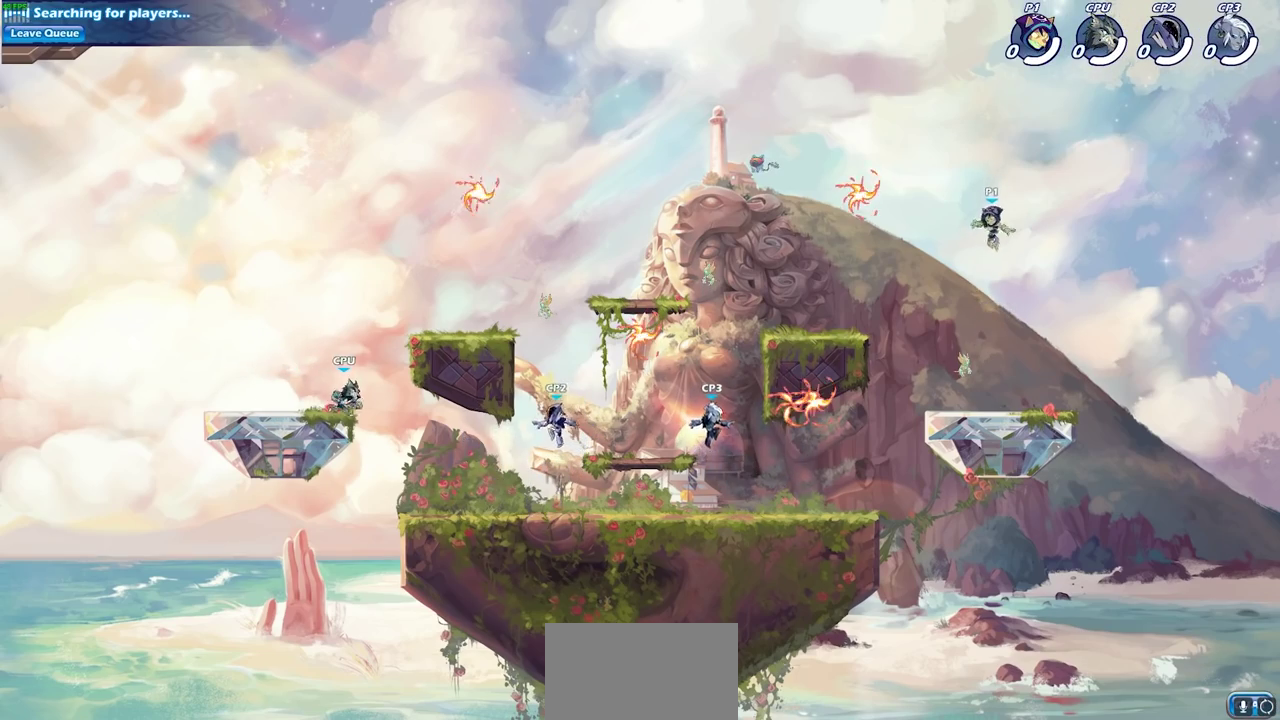
{"dt_ms": 500, "buttons": [], "left_stick": "left", "right_stick": "center", "events": [[50, "left_stick", "down-left"], [167, "left_stick", "down"], [233, "left_stick", "down-right"], [400, "left_stick", "left"]]}
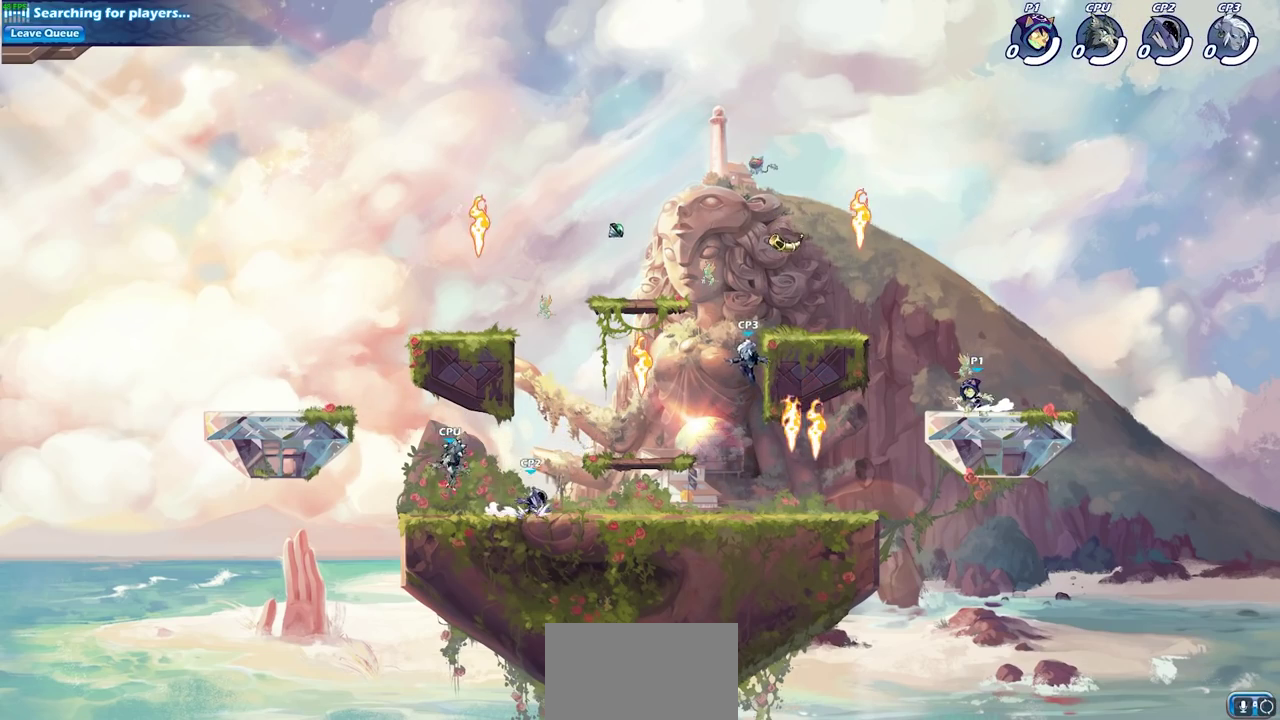
{"dt_ms": 400, "buttons": [], "left_stick": "right", "right_stick": "center", "events": [[100, "R2", "down"], [267, "R2", "up"], [350, "left_stick", "down-right"], [400, "left_stick", "right"]]}
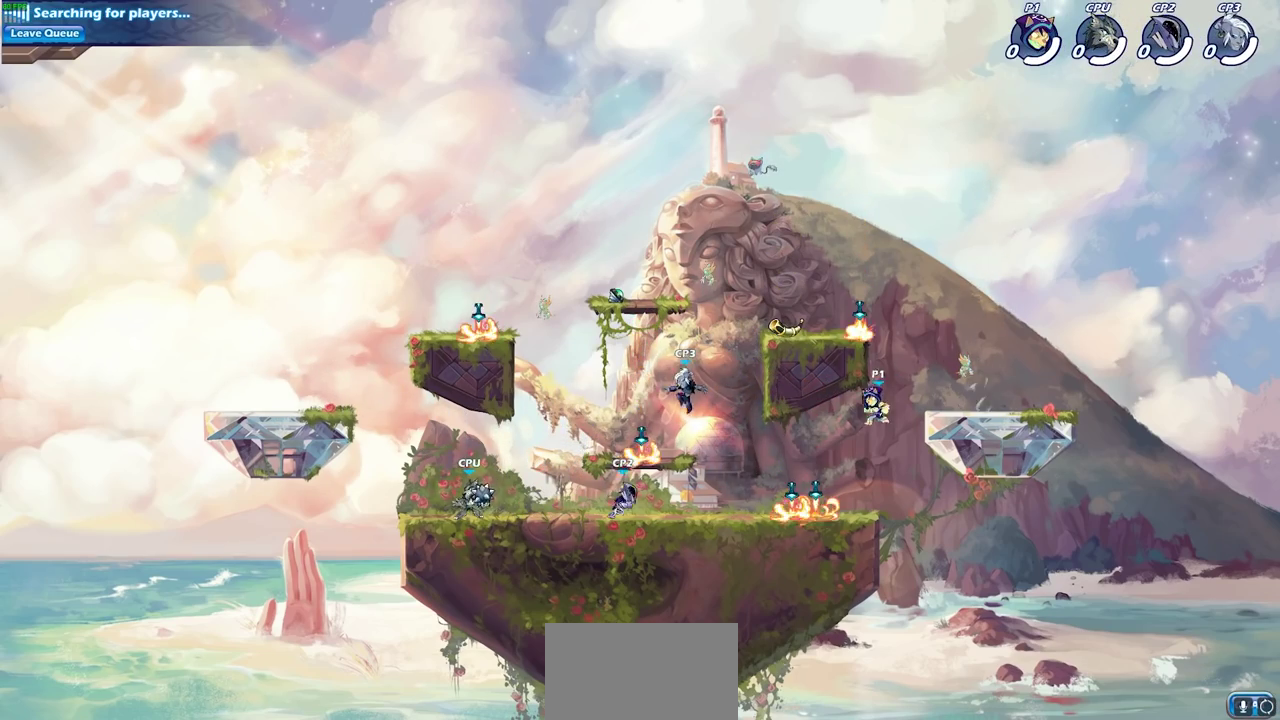
{"dt_ms": 600, "buttons": [], "left_stick": "left", "right_stick": "center", "events": [[83, "left_stick", "down-right"], [167, "left_stick", "down-left"], [250, "left_stick", "left"], [283, "R1", "down"], [383, "R1", "up"], [417, "R2", "down"], [450, "SQUARE", "down"], [567, "R2", "up"], [567, "SQUARE", "up"]]}
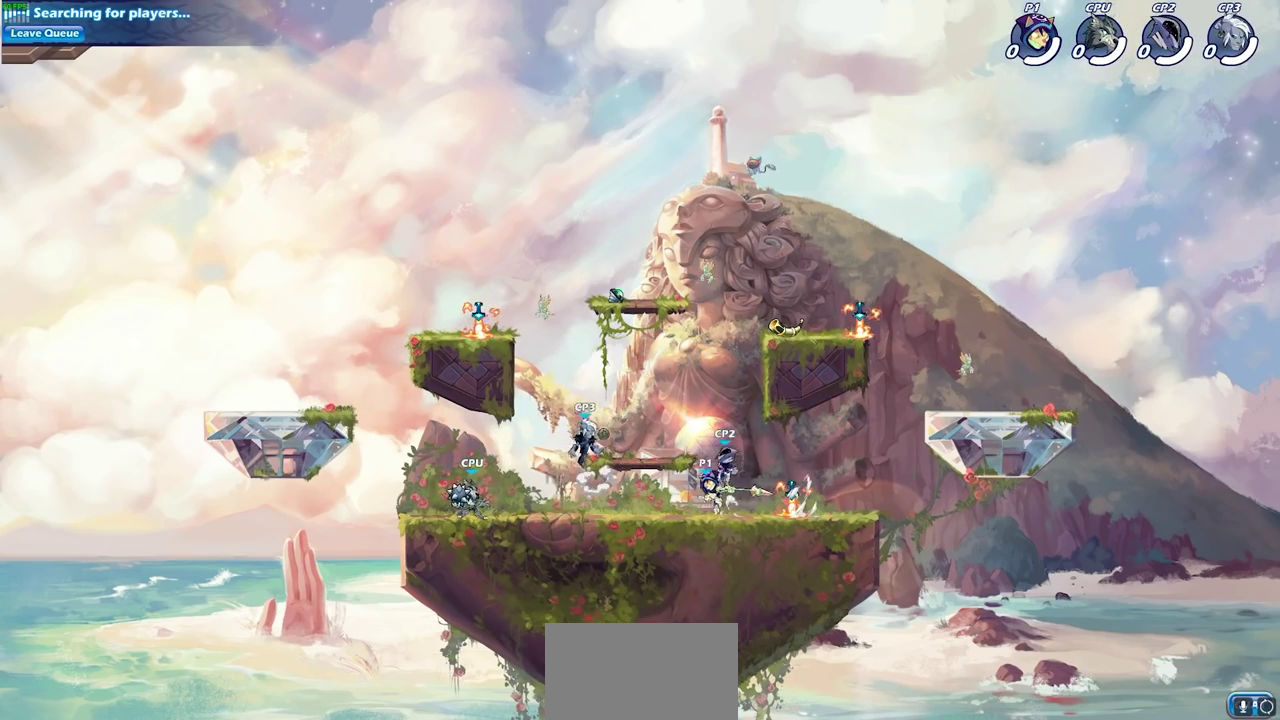
{"dt_ms": 500, "buttons": [], "left_stick": "center", "right_stick": "center", "events": [[50, "left_stick", "center"]]}
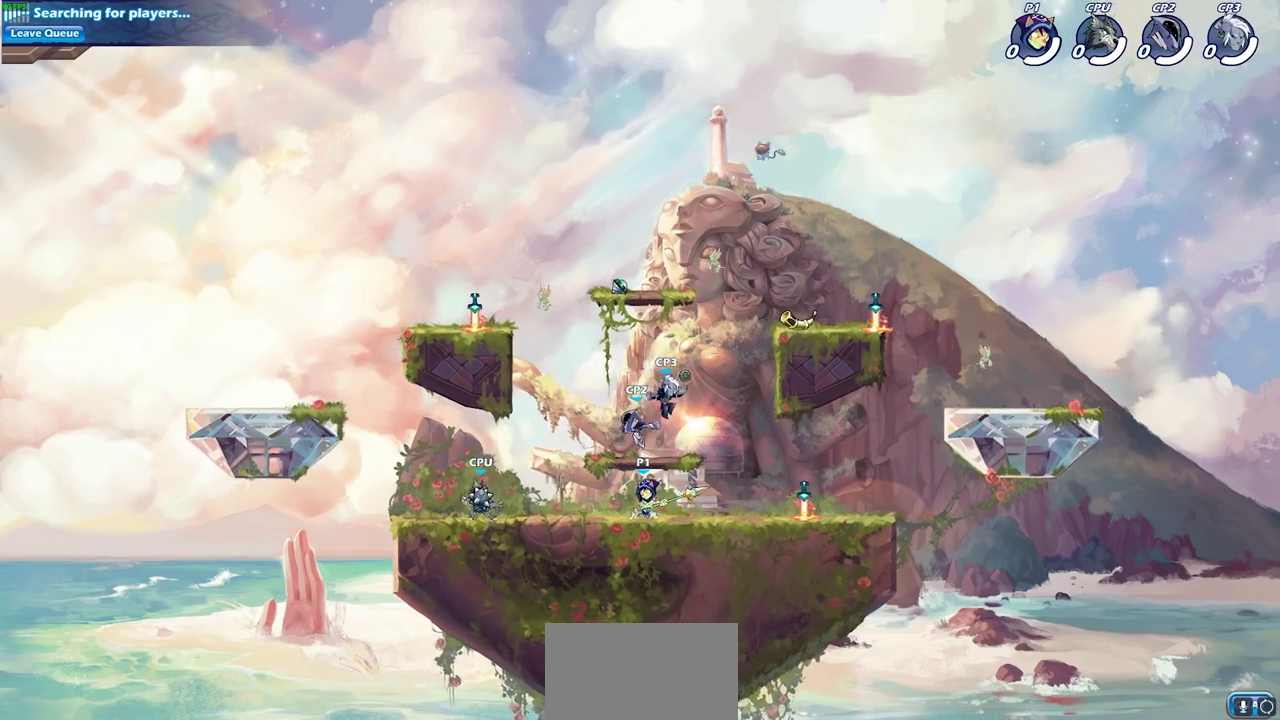
{"dt_ms": 700, "buttons": [], "left_stick": "center", "right_stick": "center", "events": [[133, "left_stick", "down"], [167, "SQUARE", "down"], [250, "SQUARE", "up"], [283, "left_stick", "center"]]}
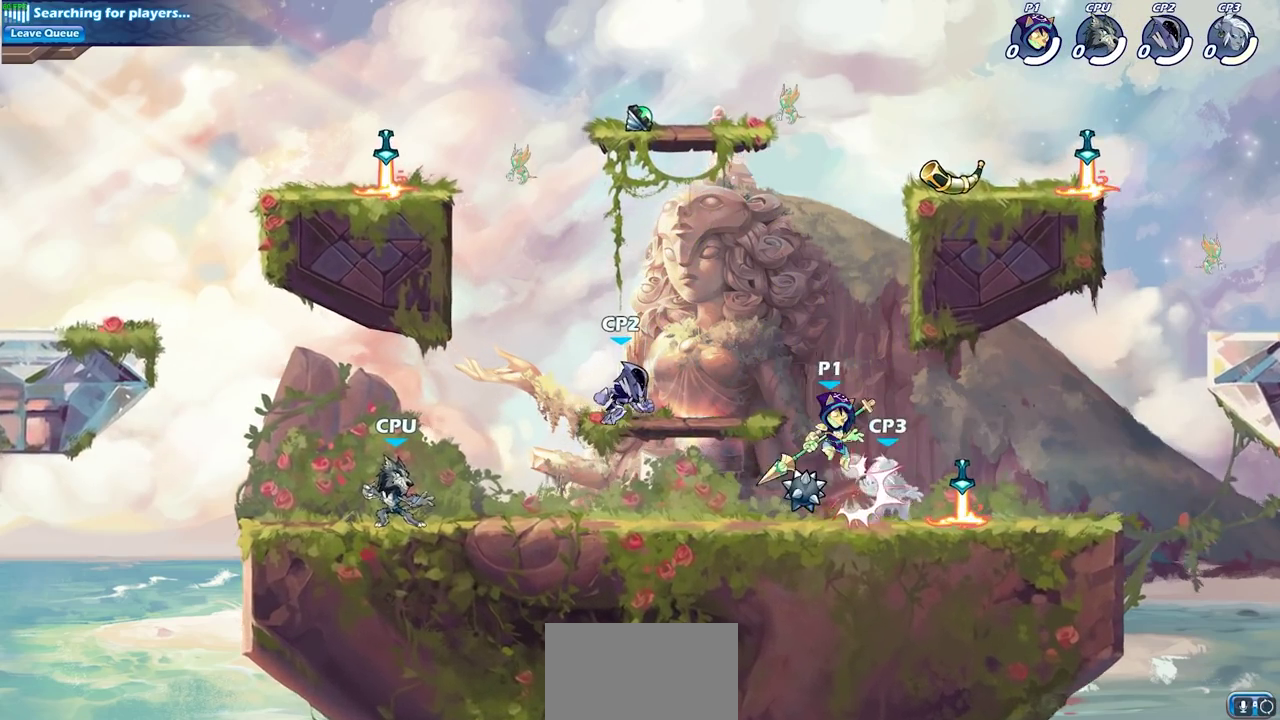
{"dt_ms": 300, "buttons": ["R2"], "left_stick": "right", "right_stick": "center", "events": [[117, "left_stick", "right"], [233, "R2", "down"]]}
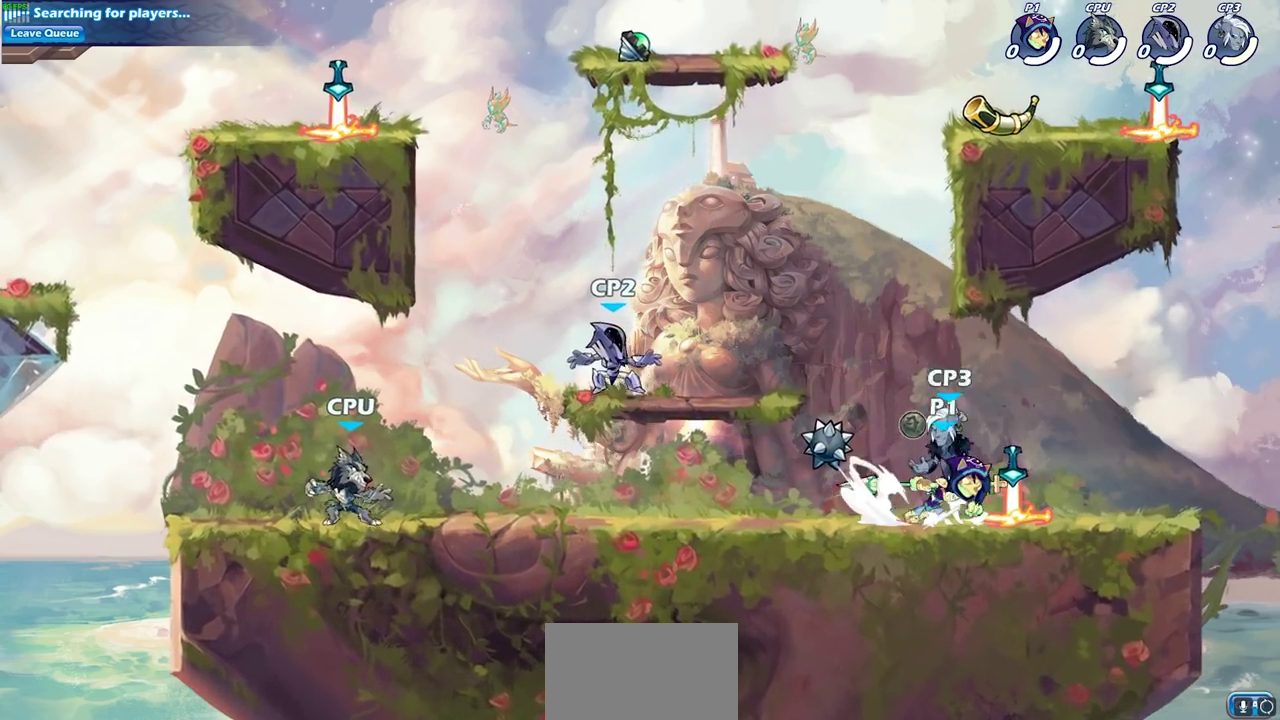
{"dt_ms": 400, "buttons": [], "left_stick": "center", "right_stick": "center", "events": [[83, "R2", "up"], [100, "left_stick", "up-left"], [167, "SQUARE", "down"], [300, "SQUARE", "up"], [367, "left_stick", "center"]]}
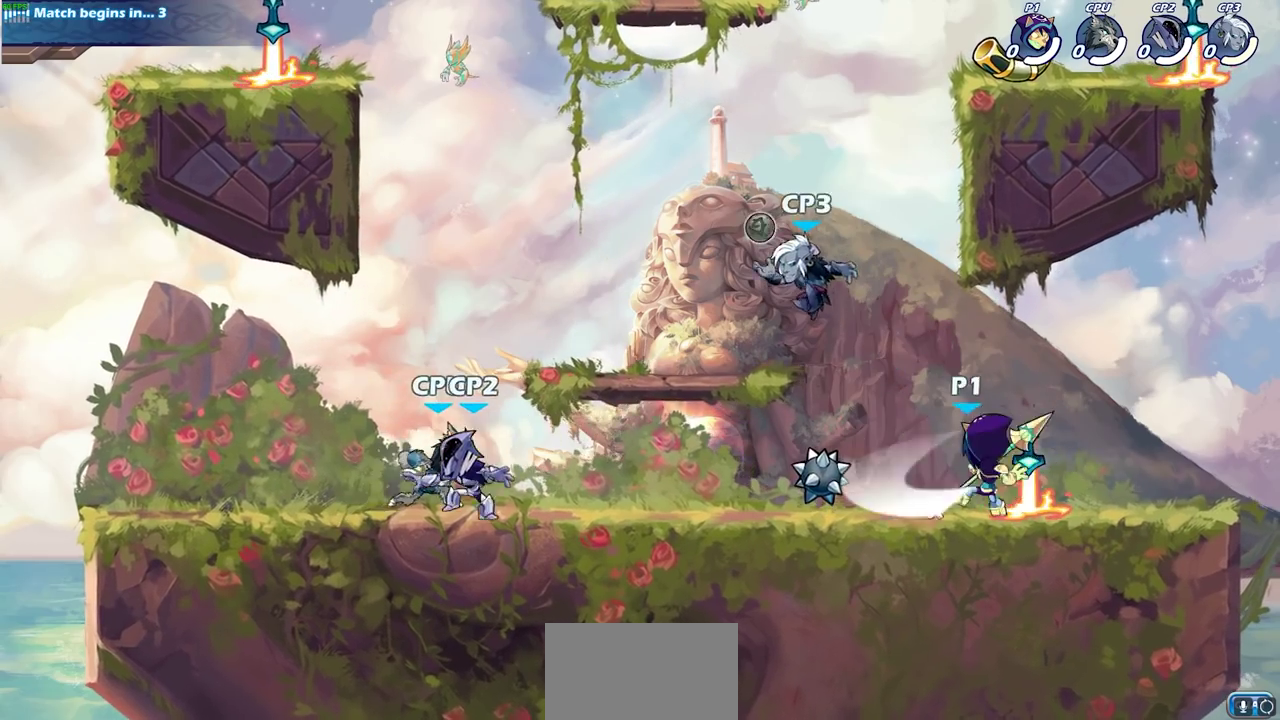
{"dt_ms": 600, "buttons": ["SQUARE"], "left_stick": "center", "right_stick": "center", "events": [[533, "SQUARE", "down"]]}
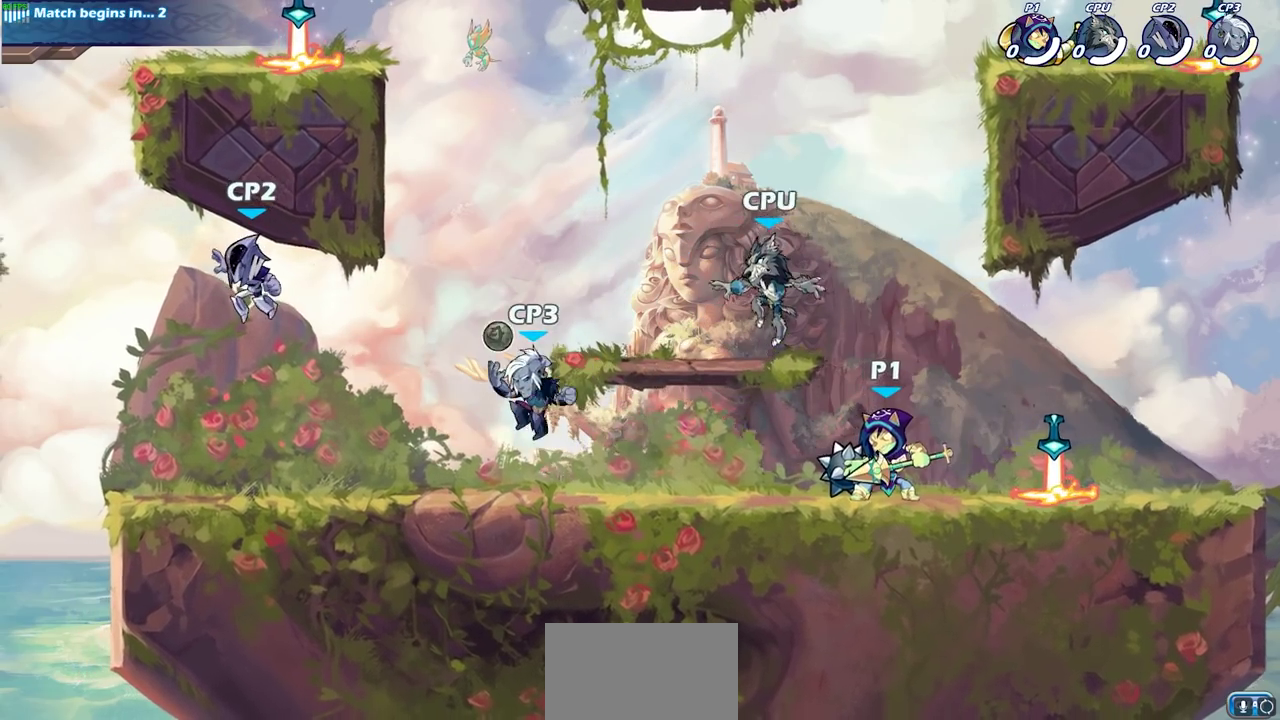
{"dt_ms": 500, "buttons": [], "left_stick": "center", "right_stick": "center", "events": [[33, "SQUARE", "up"]]}
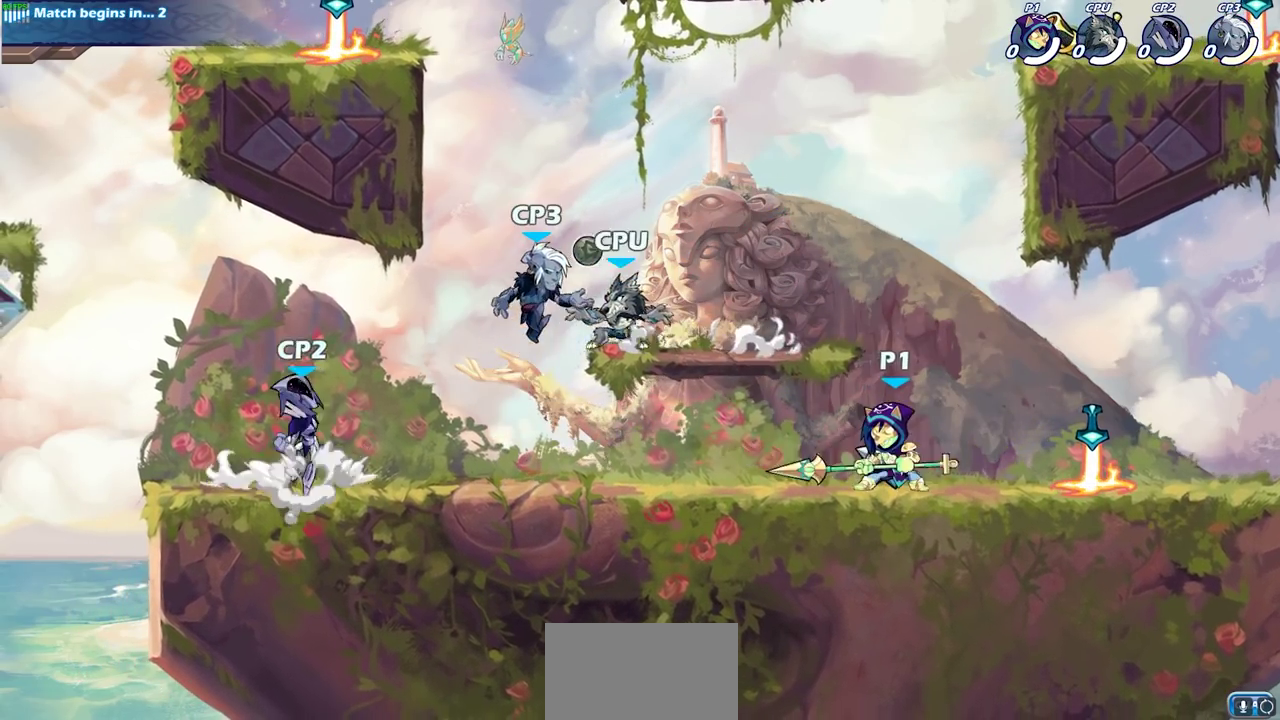
{"dt_ms": 300, "buttons": ["SQUARE", "R2"], "left_stick": "left", "right_stick": "center", "events": [[150, "left_stick", "left"], [217, "R2", "down"], [300, "SQUARE", "down"]]}
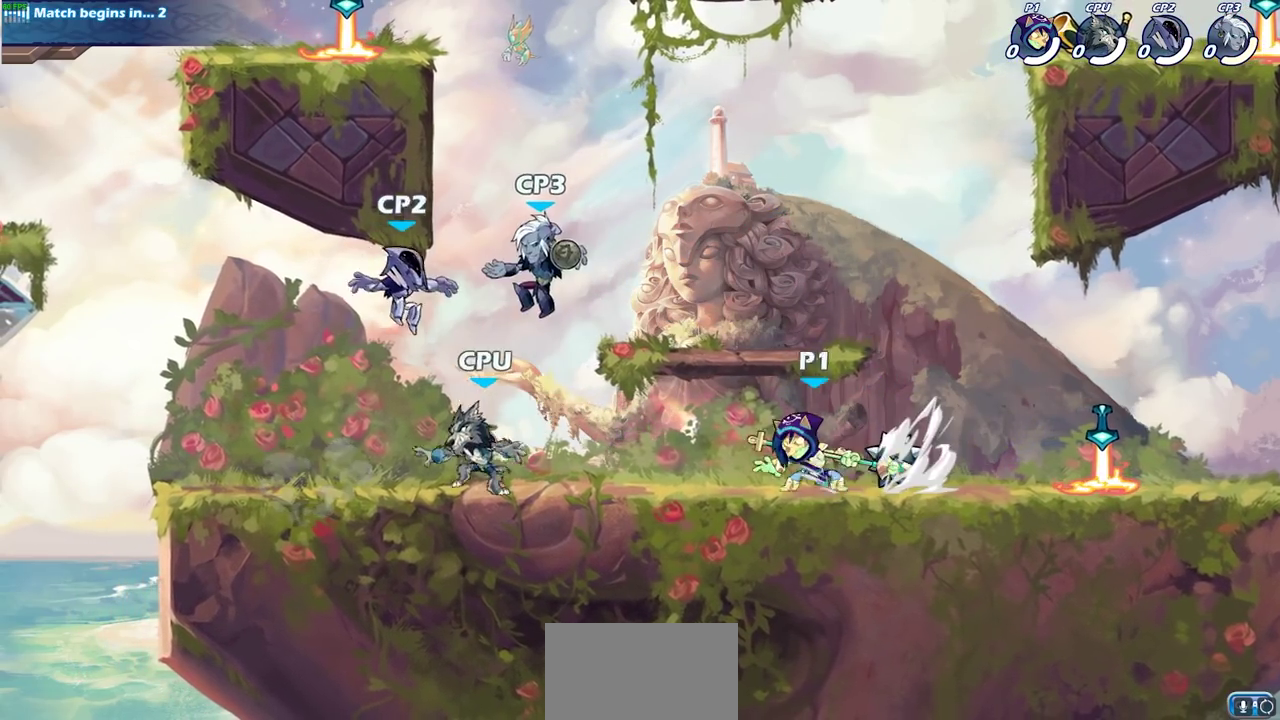
{"dt_ms": 700, "buttons": [], "left_stick": "center", "right_stick": "center", "events": [[117, "SQUARE", "up"], [150, "R2", "up"], [283, "left_stick", "center"]]}
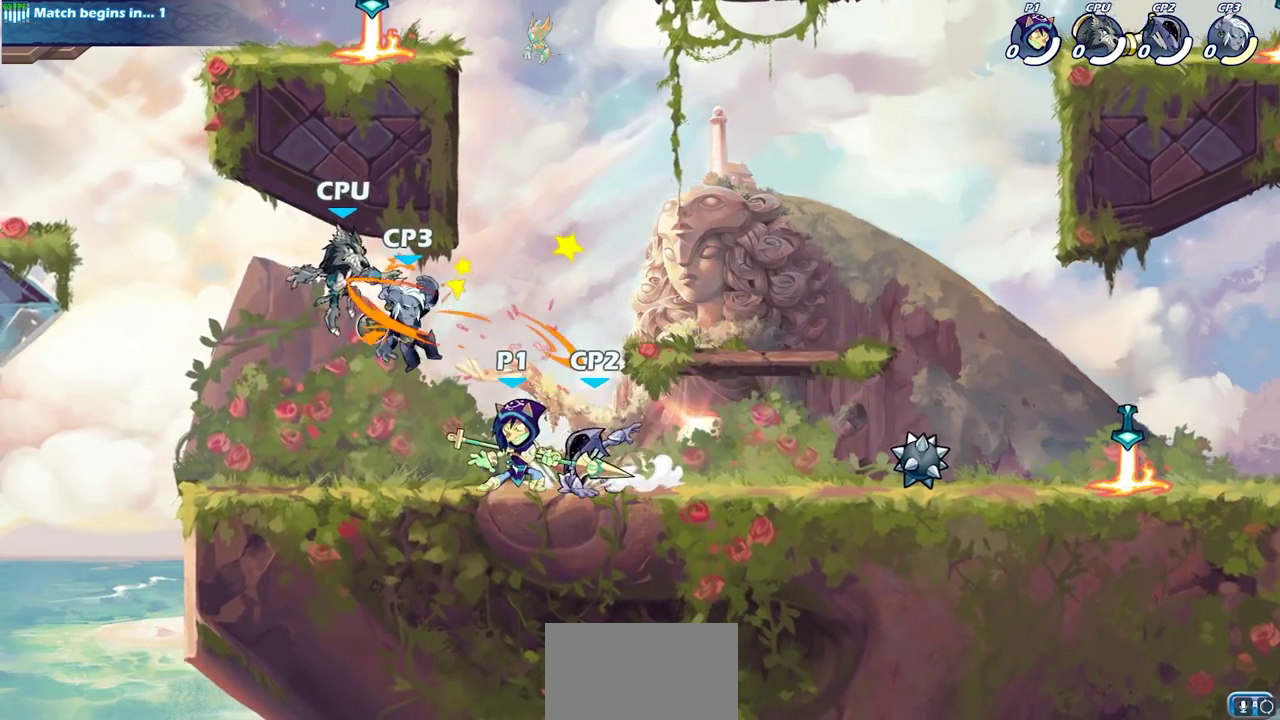
{"dt_ms": 300, "buttons": [], "left_stick": "center", "right_stick": "center", "events": [[33, "left_stick", "down"], [67, "SQUARE", "down"], [150, "SQUARE", "up"], [250, "left_stick", "center"]]}
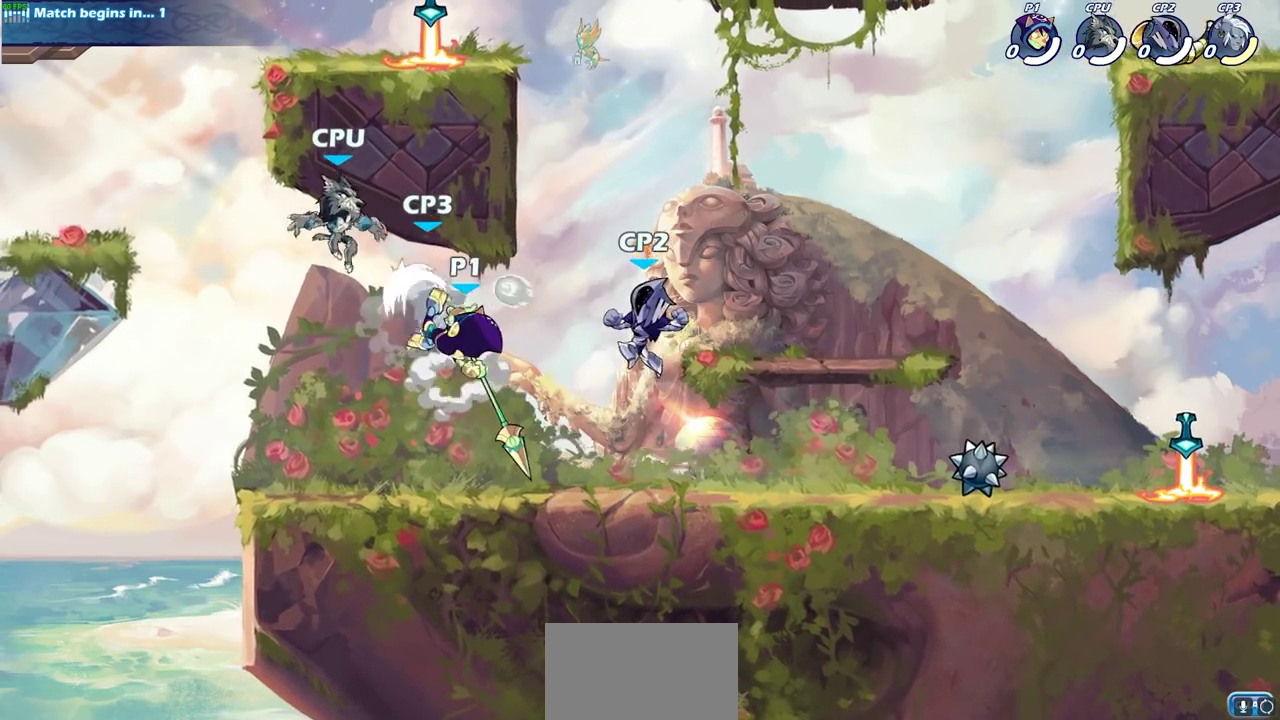
{"dt_ms": 600, "buttons": ["R2"], "left_stick": "center", "right_stick": "center", "events": [[583, "R2", "down"]]}
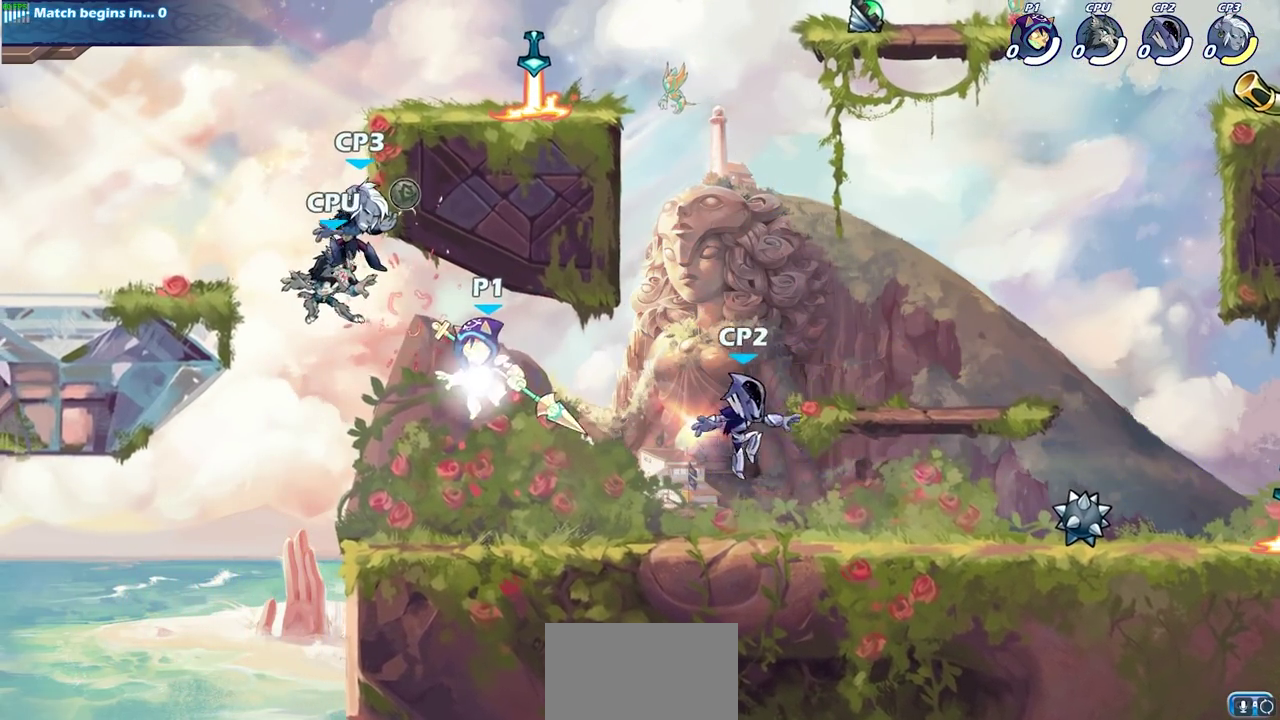
{"dt_ms": 700, "buttons": [], "left_stick": "center", "right_stick": "center", "events": [[17, "left_stick", "down"], [67, "SQUARE", "down"], [133, "SQUARE", "up"], [150, "R2", "up"], [233, "left_stick", "center"]]}